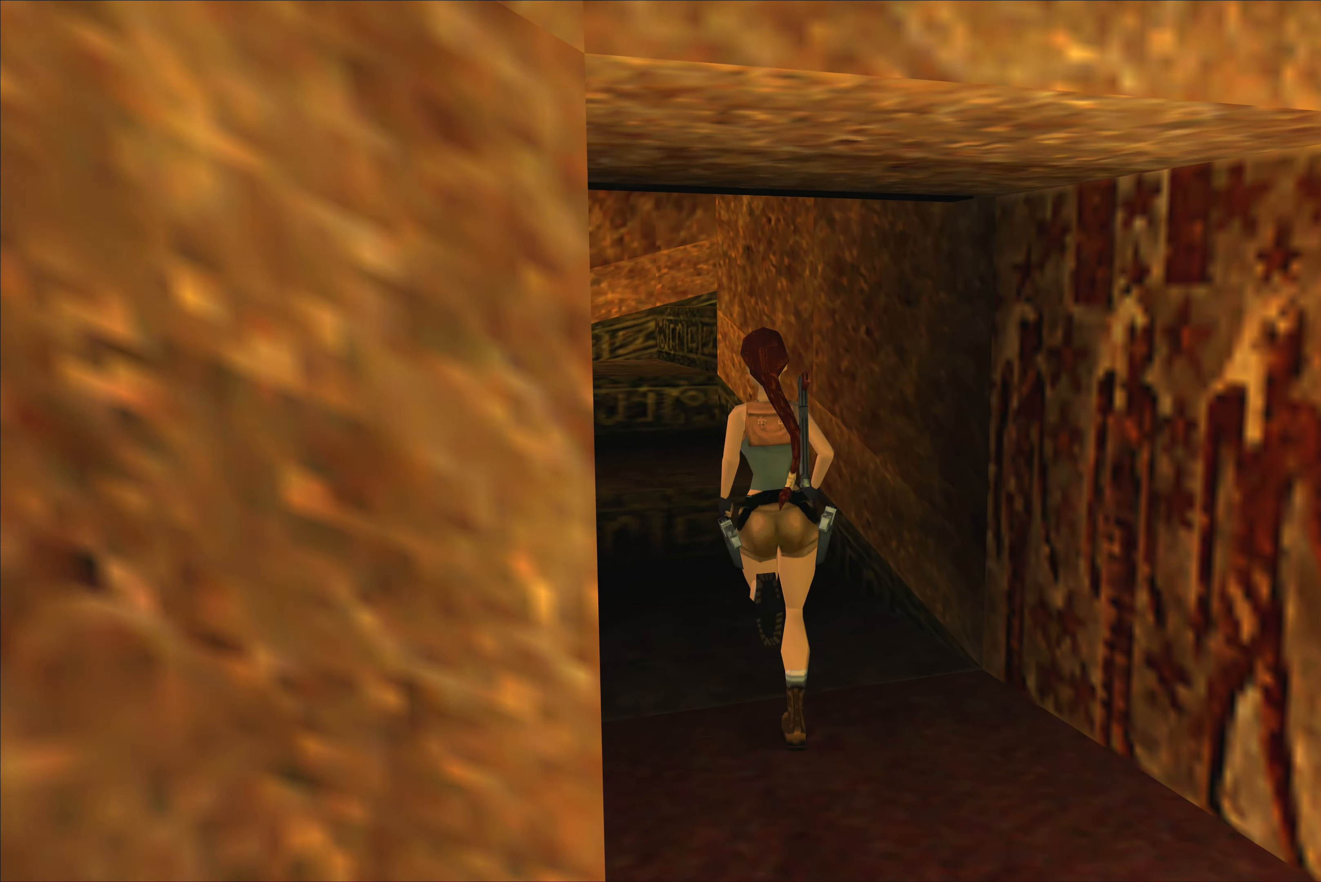
Gameplay with a controller (PlayStation layout); each line is a JSON object with the inputs held at the frame after it. "events" lists button and stick changes between this image and that frame as [ms after this image, input, new state], when the widget could be followed in between. Not read: L2 L3 R2 R3.
{"buttons": [], "left_stick": "up", "right_stick": "center", "events": [[167, "left_stick", "up"]]}
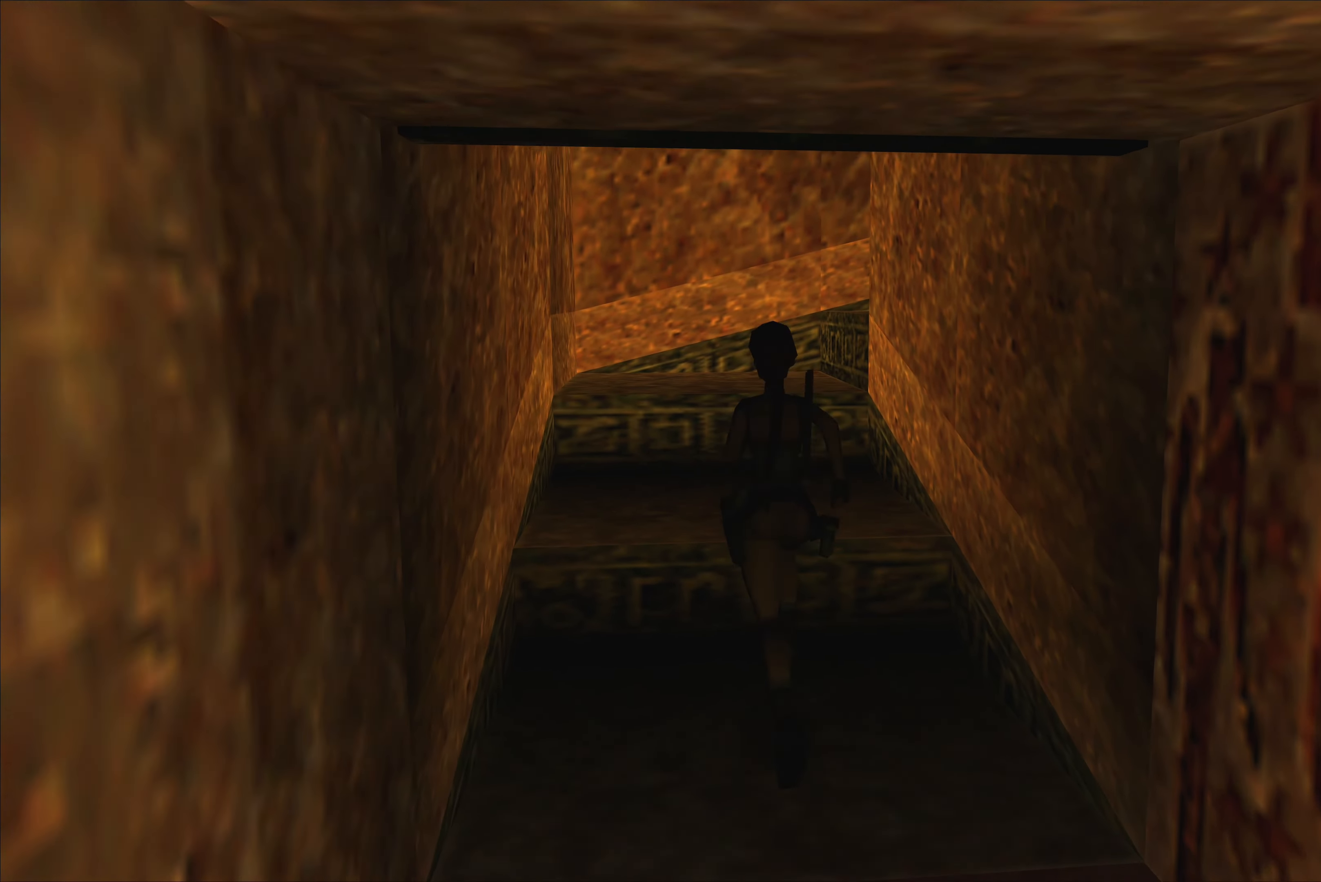
{"buttons": [], "left_stick": "up", "right_stick": "center", "events": []}
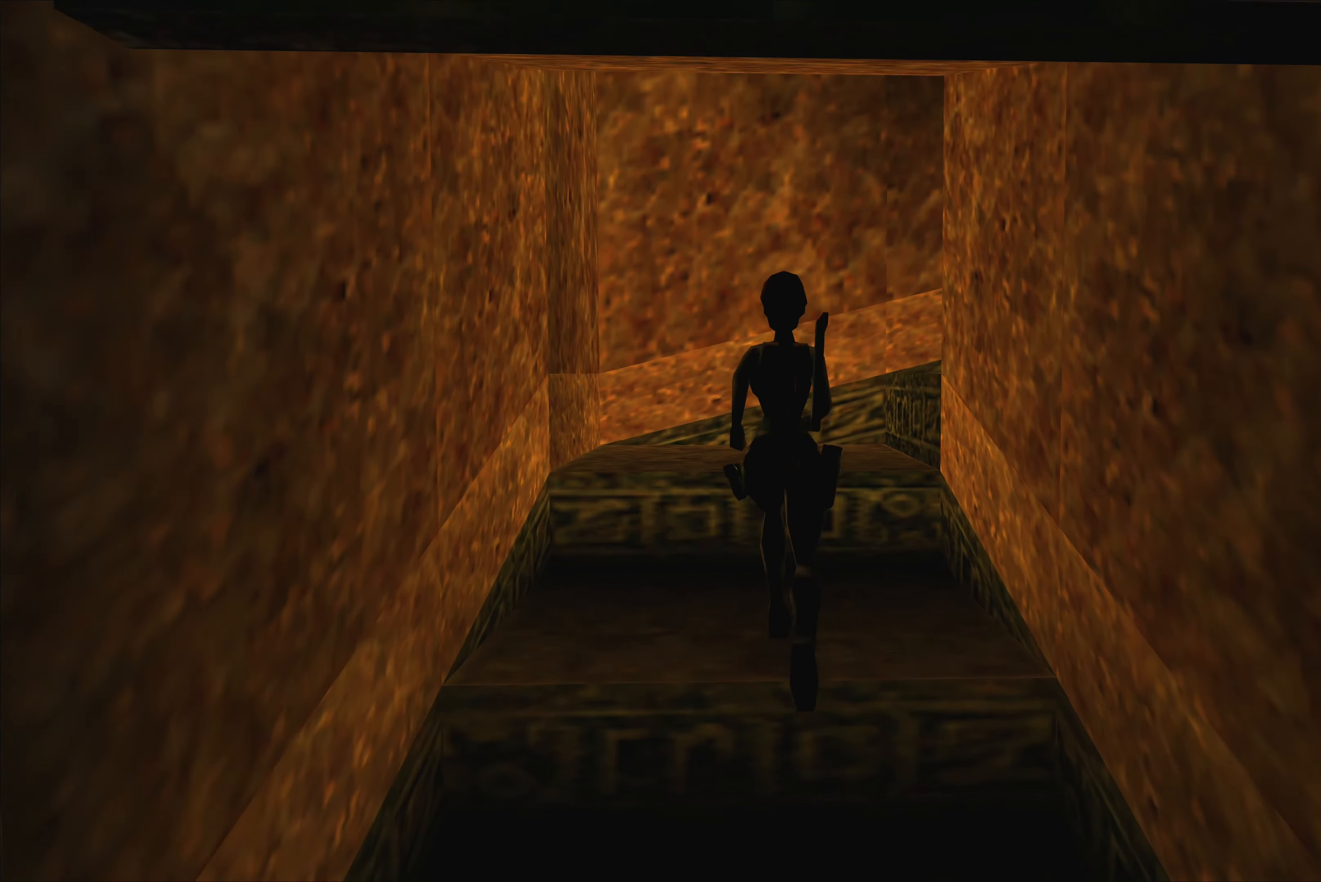
{"buttons": [], "left_stick": "up-right", "right_stick": "center", "events": [[300, "left_stick", "up-right"]]}
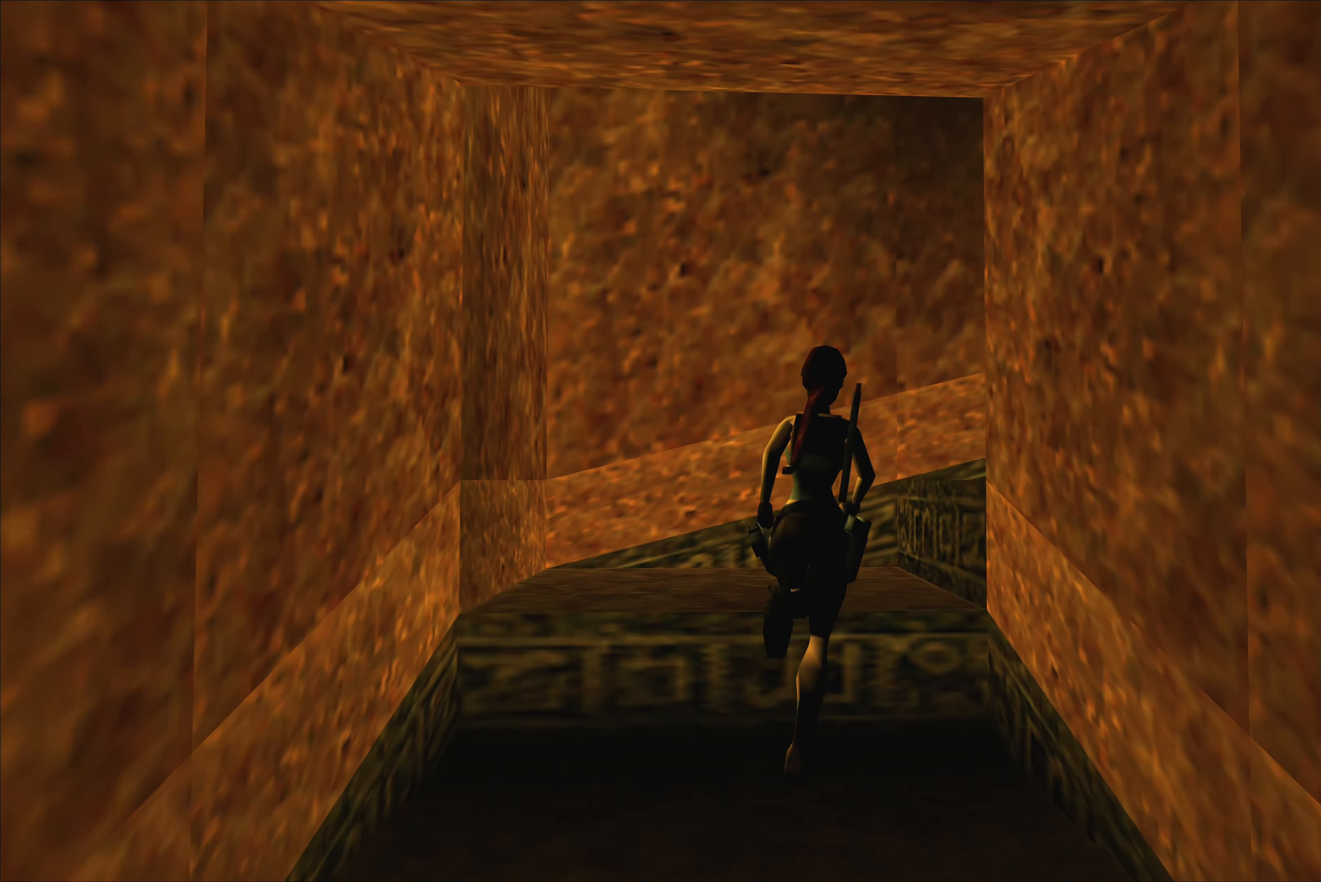
{"buttons": [], "left_stick": "up-right", "right_stick": "center", "events": [[100, "left_stick", "up"], [400, "left_stick", "up-right"]]}
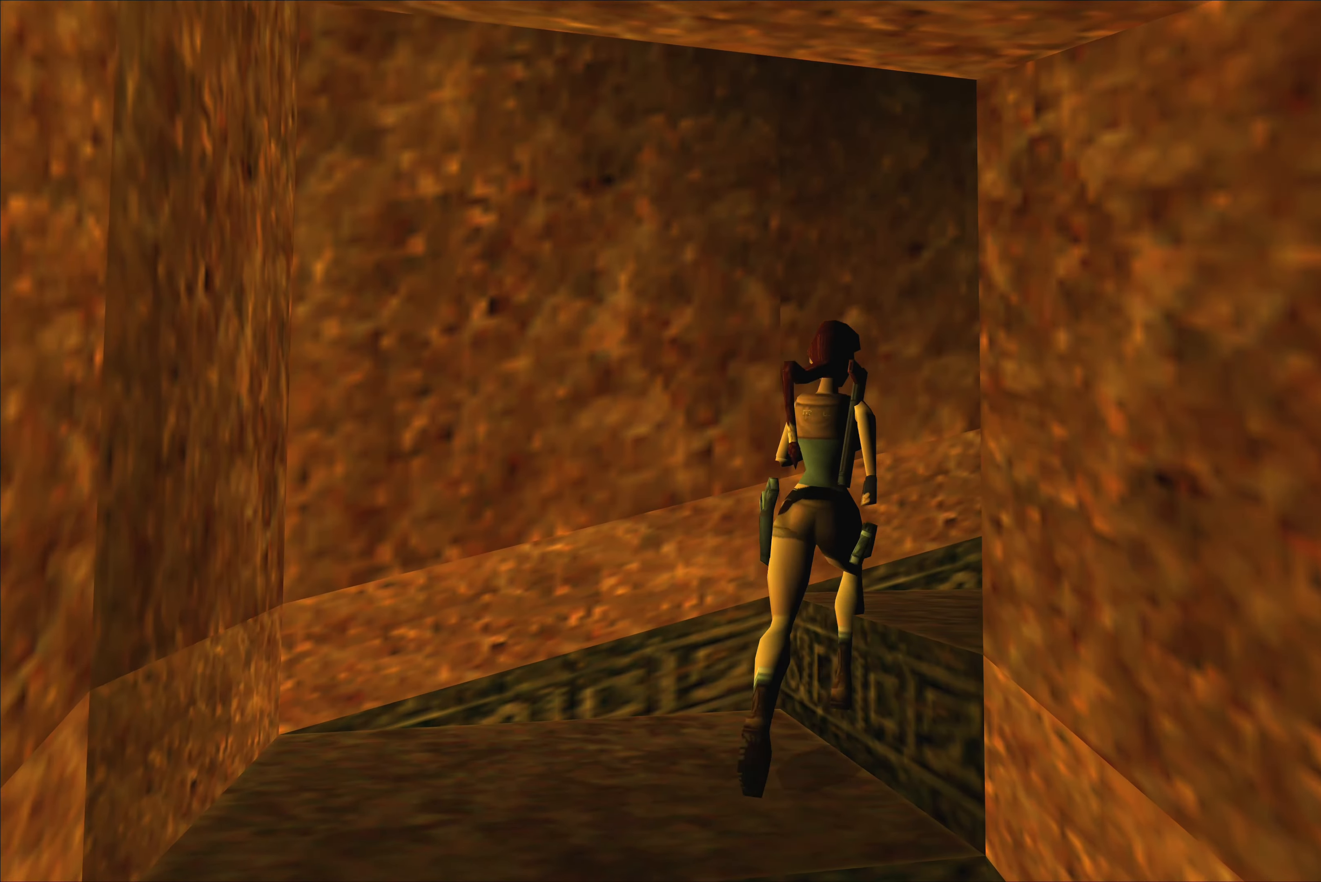
{"buttons": [], "left_stick": "center", "right_stick": "center", "events": [[350, "left_stick", "center"]]}
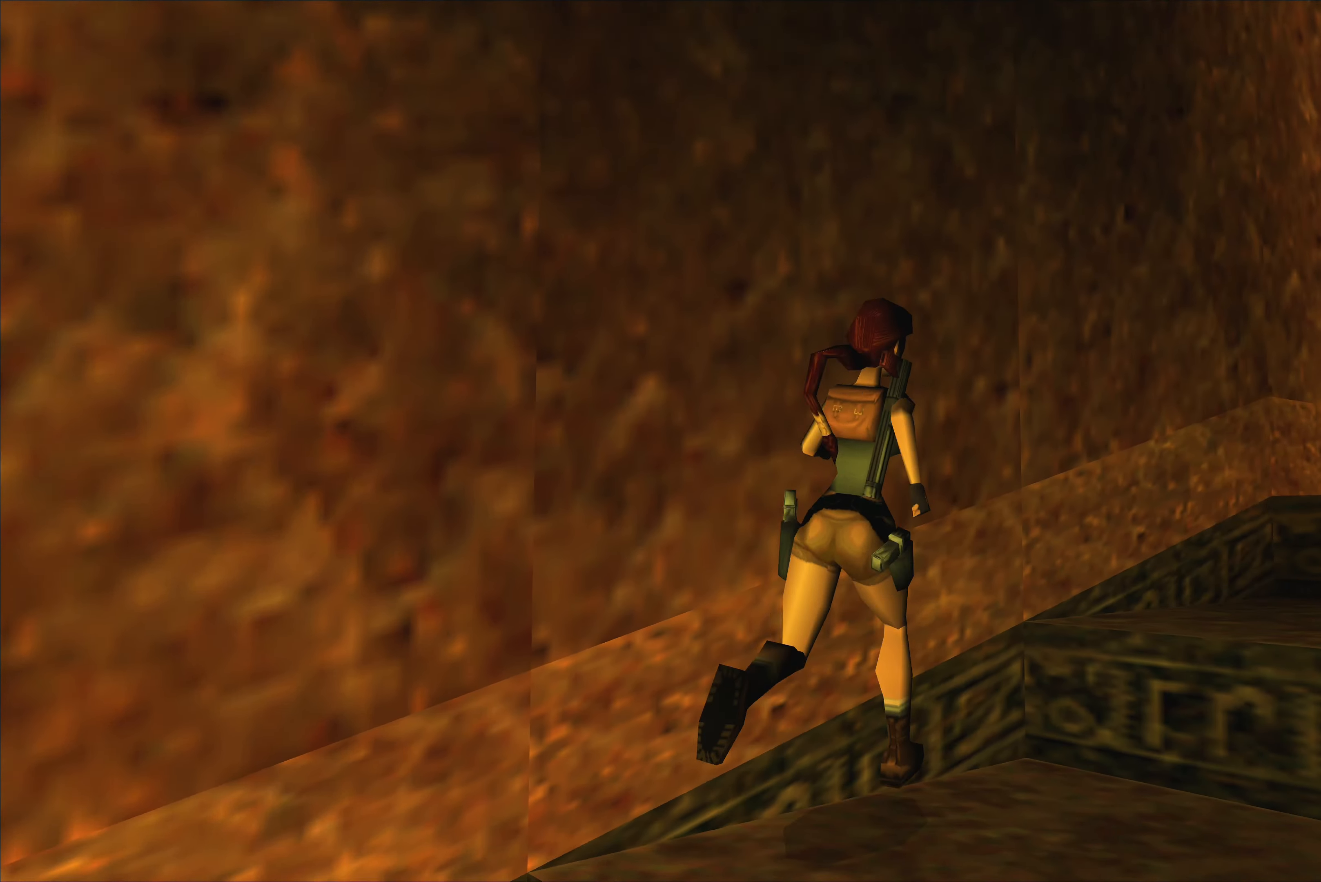
{"buttons": [], "left_stick": "up-right", "right_stick": "center", "events": [[267, "left_stick", "up-right"]]}
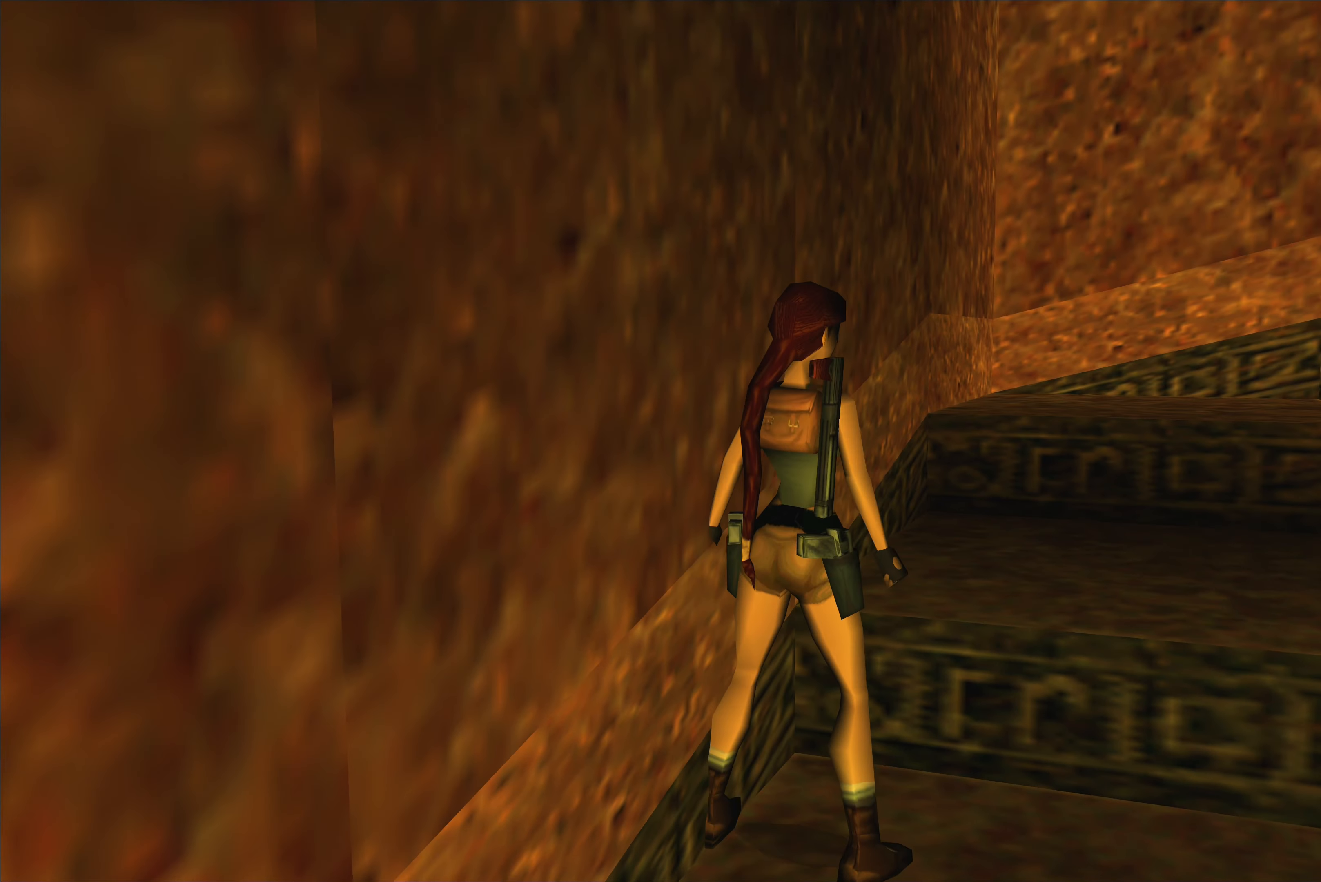
{"buttons": [], "left_stick": "up", "right_stick": "center", "events": [[133, "left_stick", "up"]]}
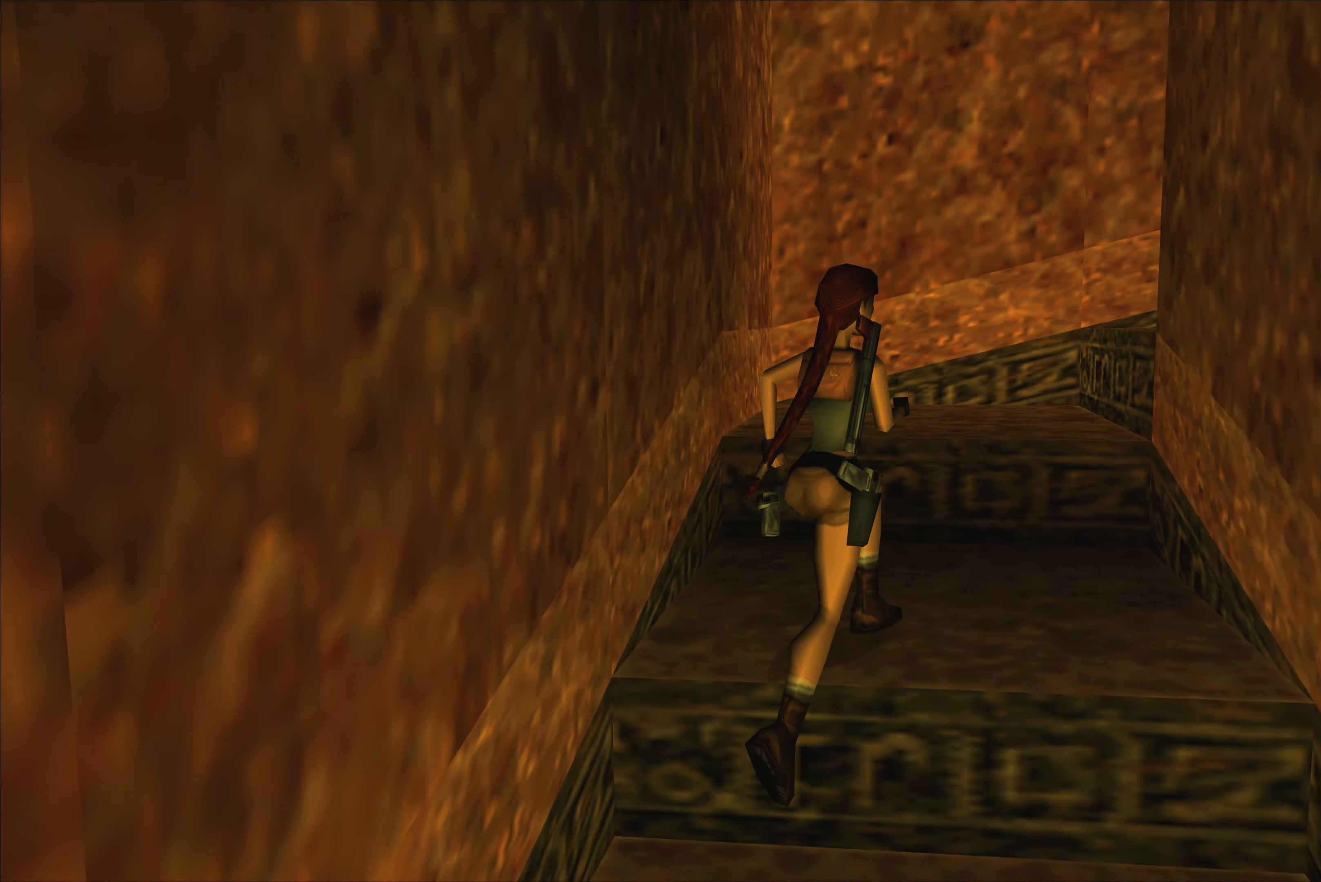
{"buttons": [], "left_stick": "up", "right_stick": "center", "events": []}
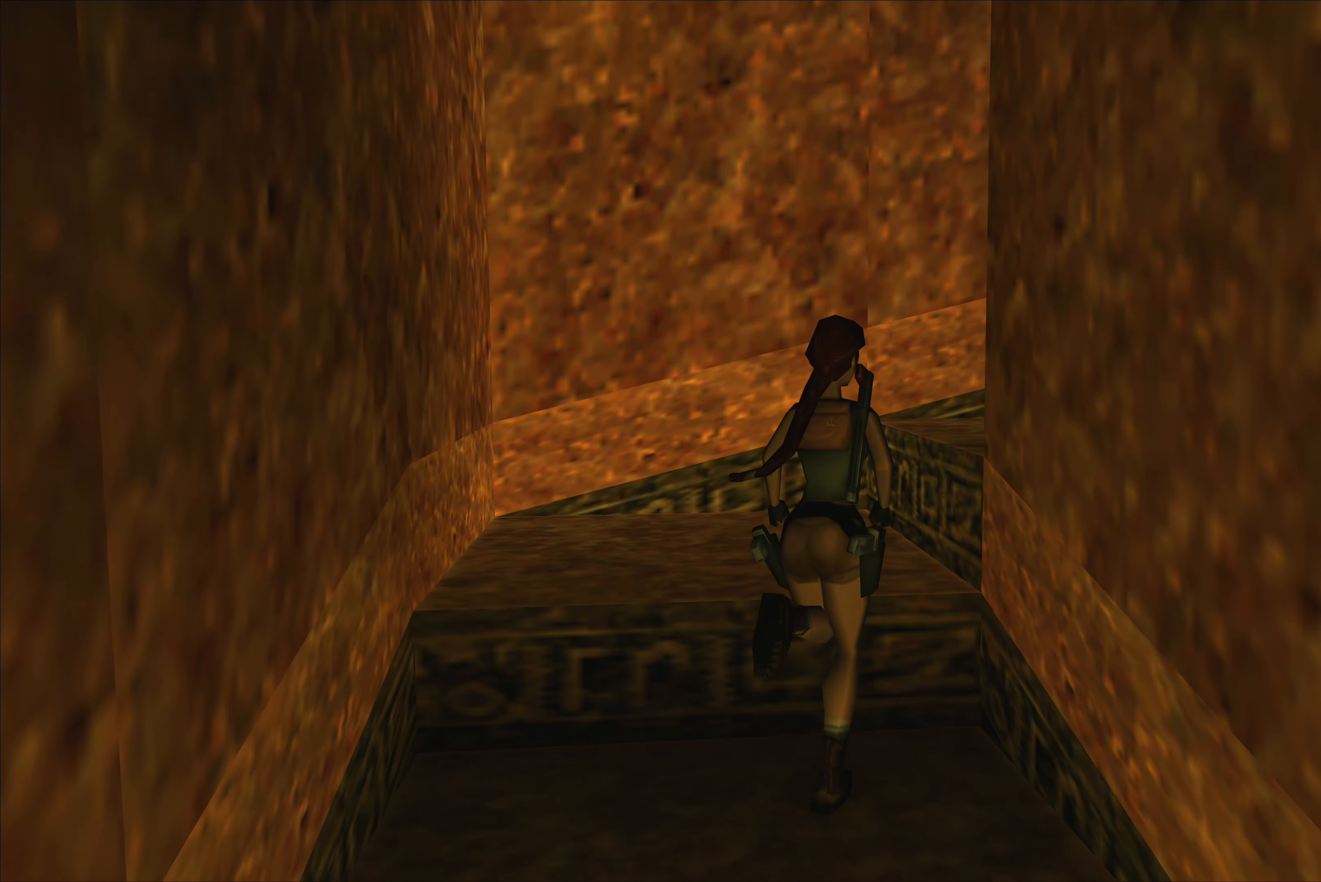
{"buttons": [], "left_stick": "up-right", "right_stick": "center", "events": [[434, "left_stick", "up-right"]]}
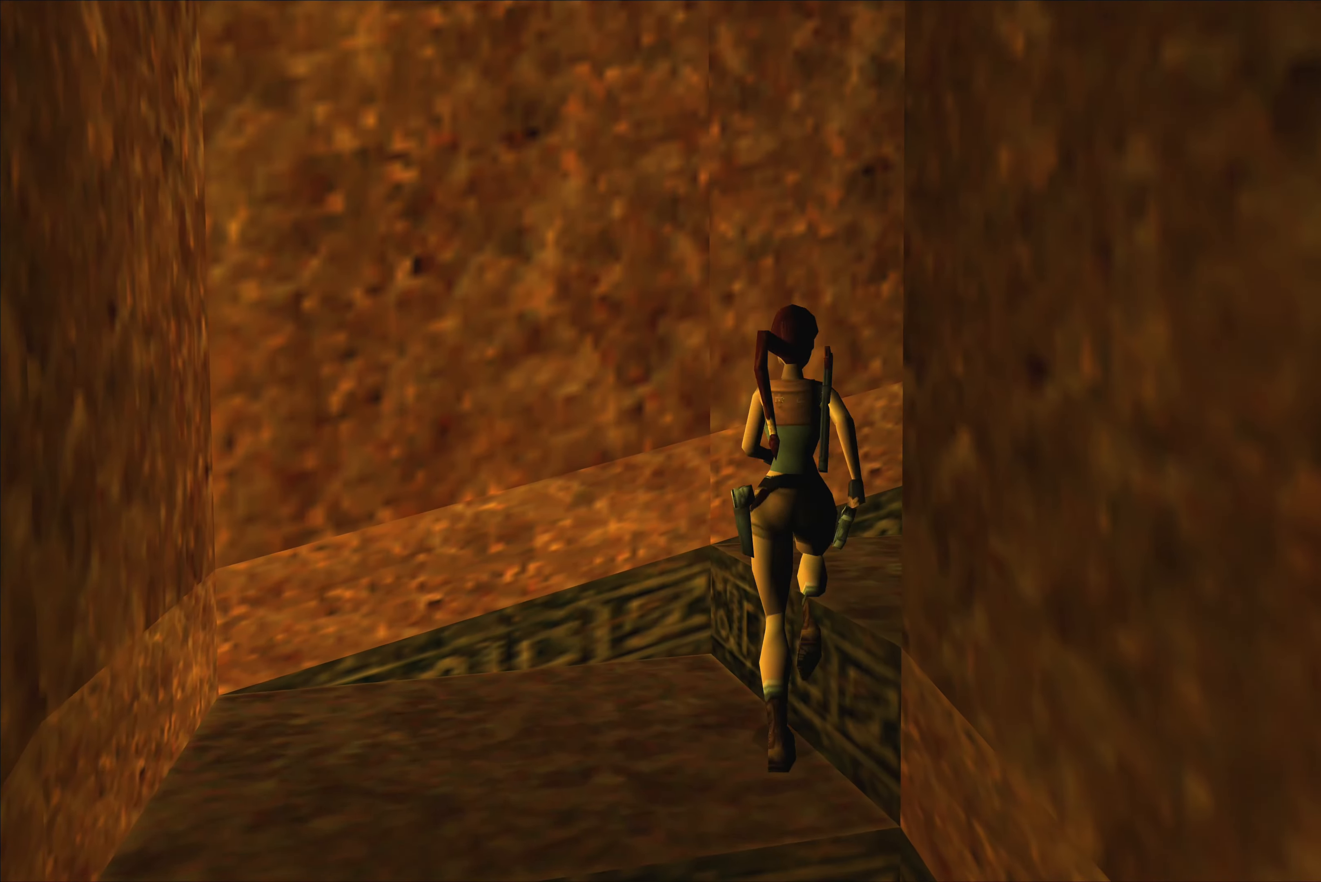
{"buttons": [], "left_stick": "up-right", "right_stick": "center", "events": []}
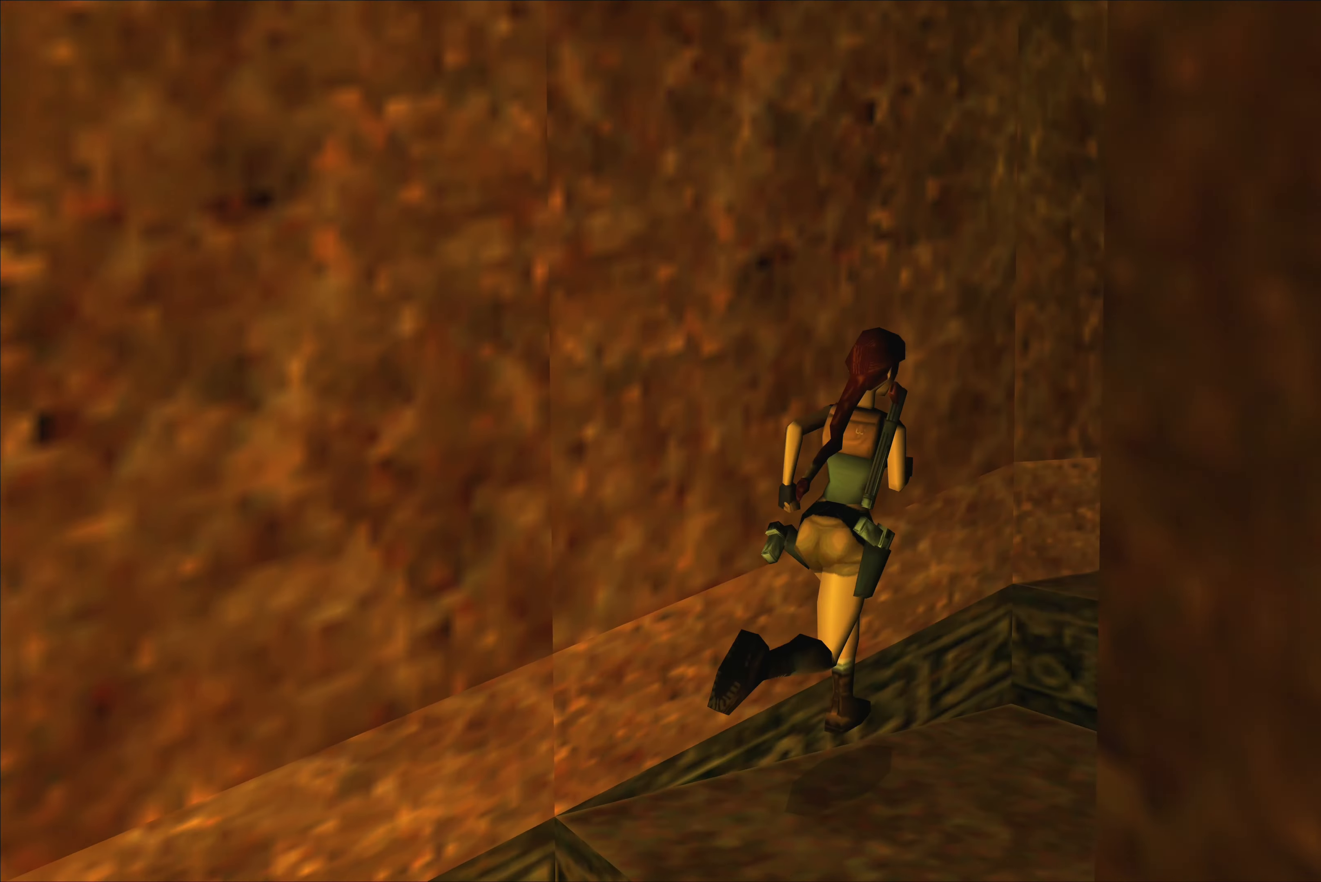
{"buttons": [], "left_stick": "up", "right_stick": "center", "events": [[117, "left_stick", "center"], [467, "left_stick", "up"]]}
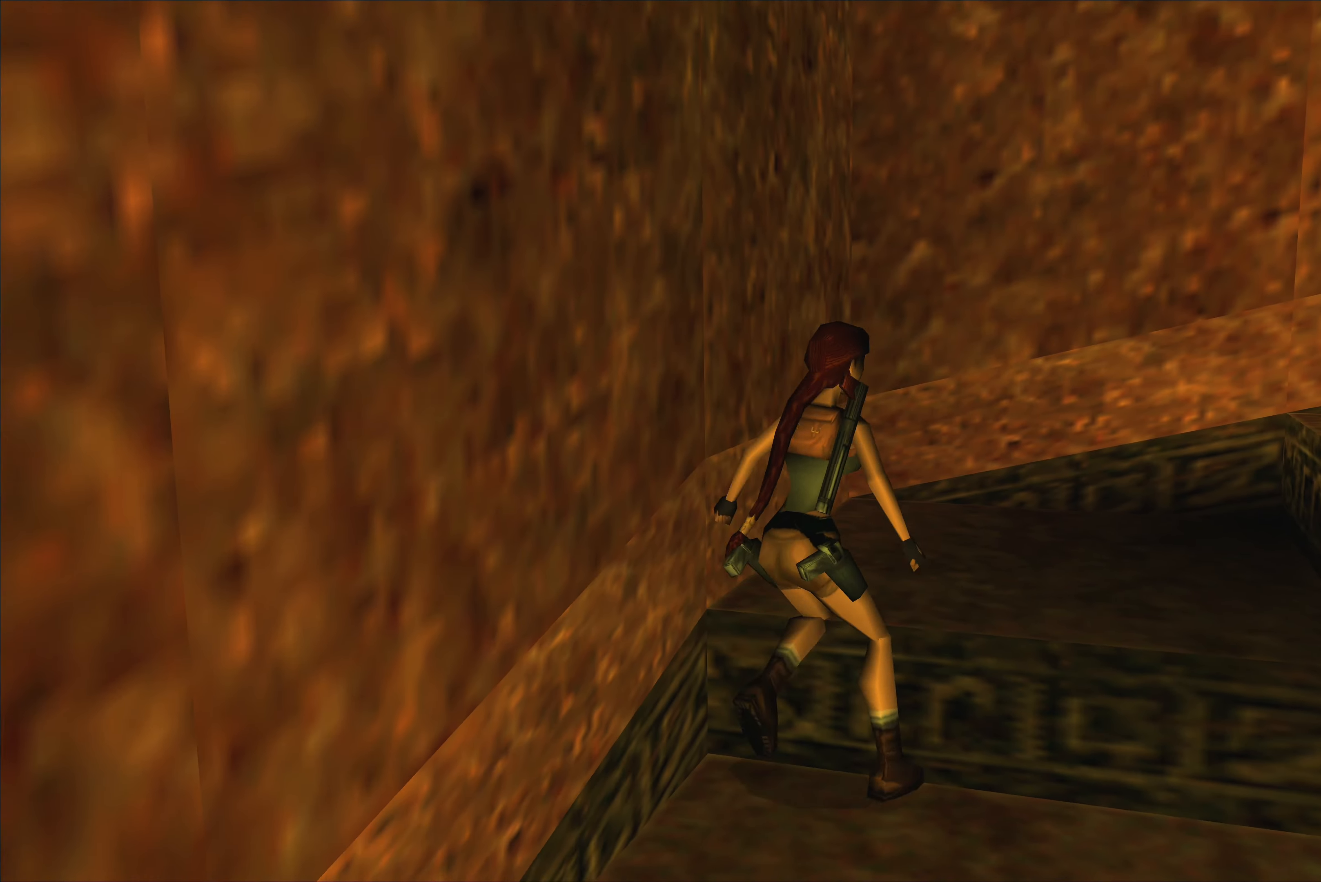
{"buttons": [], "left_stick": "up-right", "right_stick": "center", "events": [[84, "left_stick", "up-right"]]}
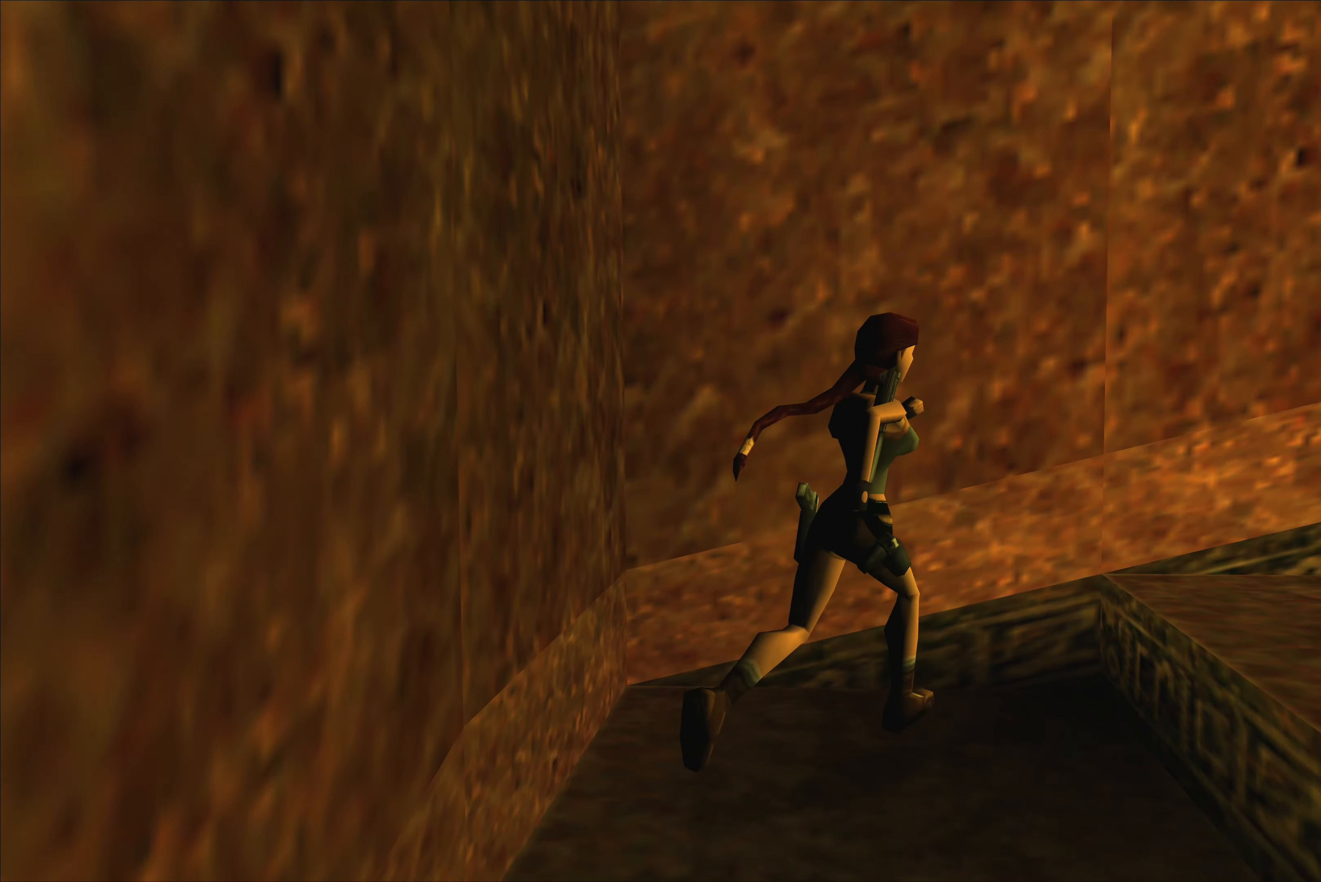
{"buttons": [], "left_stick": "up-right", "right_stick": "center", "events": []}
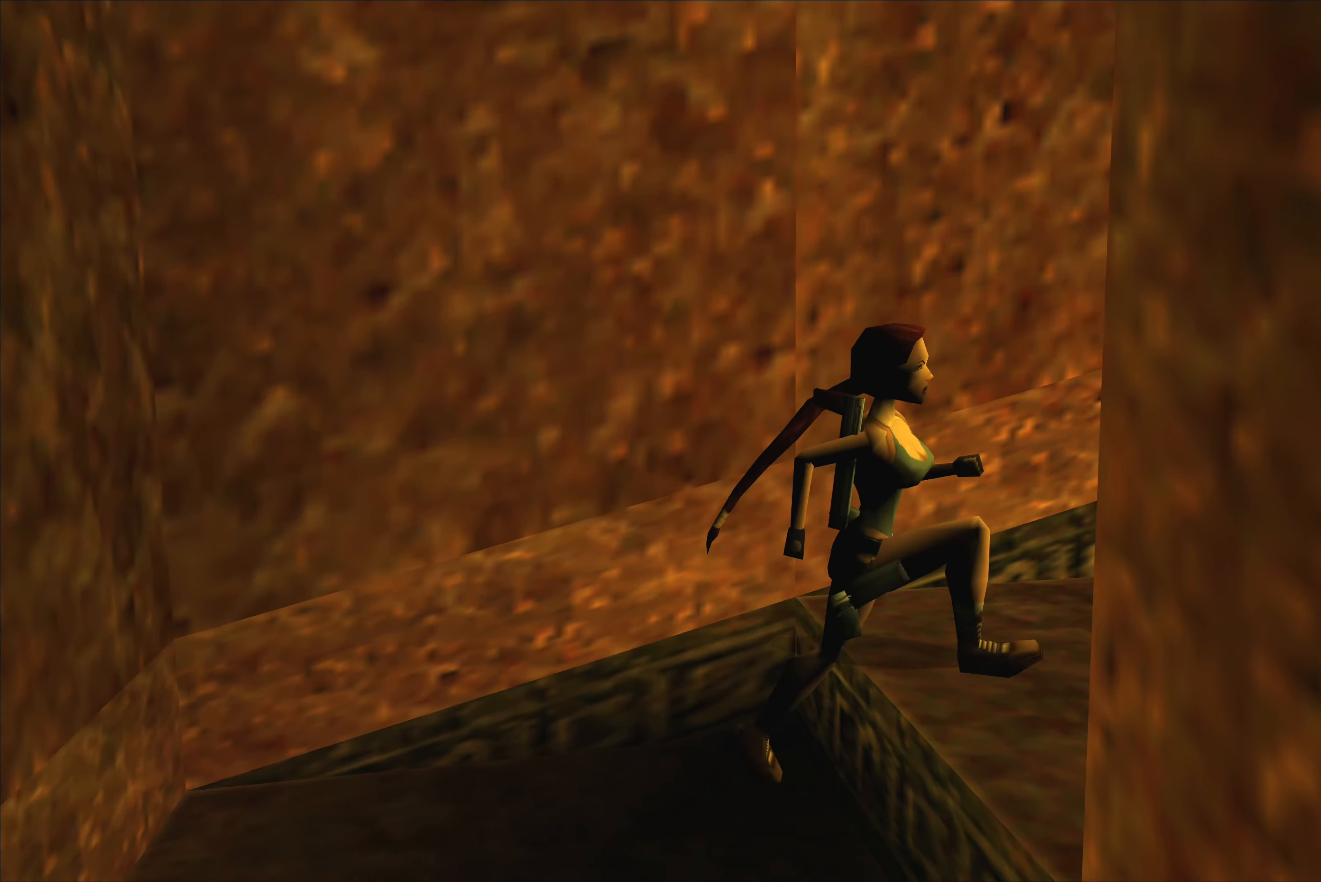
{"buttons": [], "left_stick": "center", "right_stick": "center", "events": [[34, "left_stick", "center"]]}
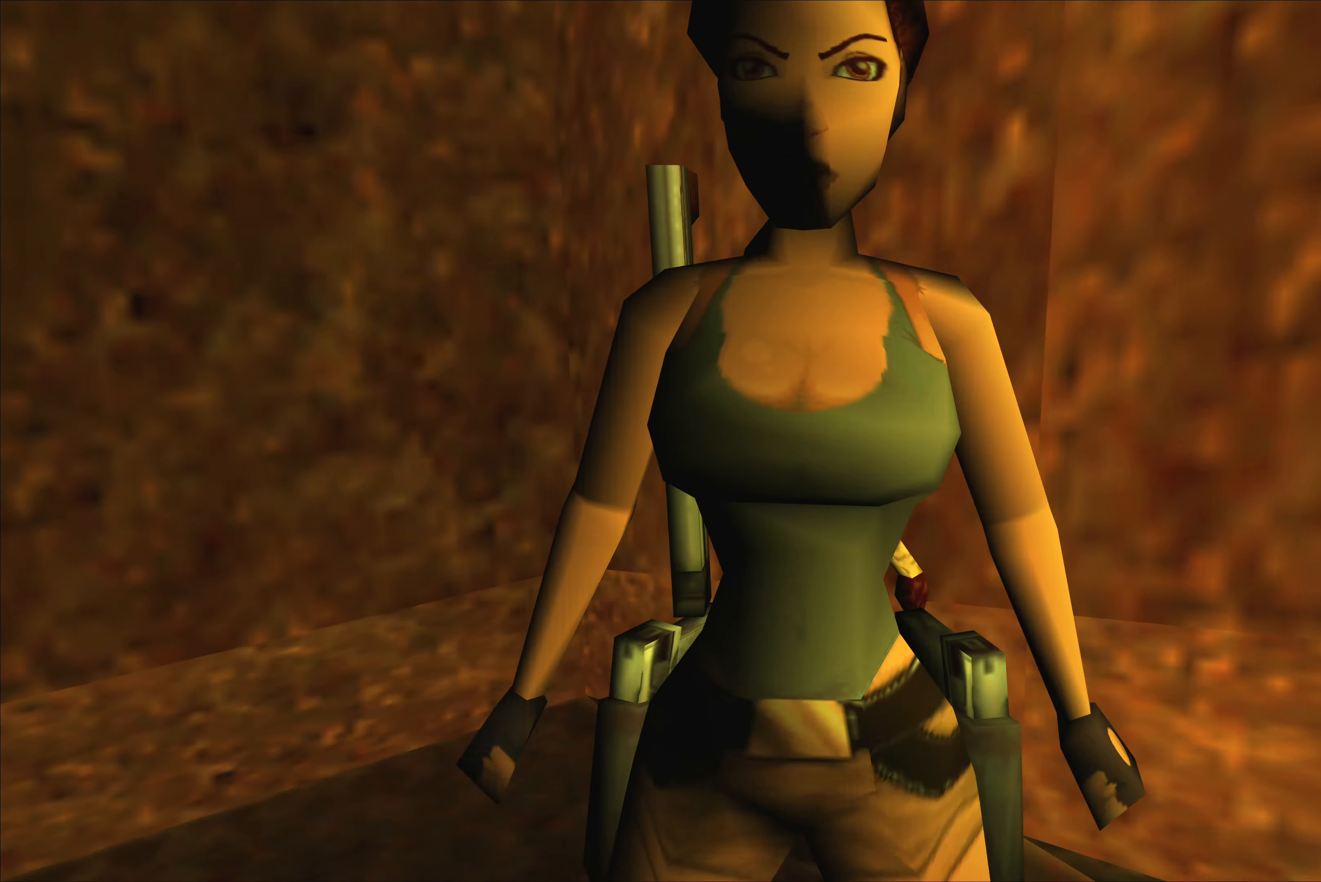
{"buttons": [], "left_stick": "center", "right_stick": "center", "events": [[50, "left_stick", "up"], [350, "left_stick", "center"]]}
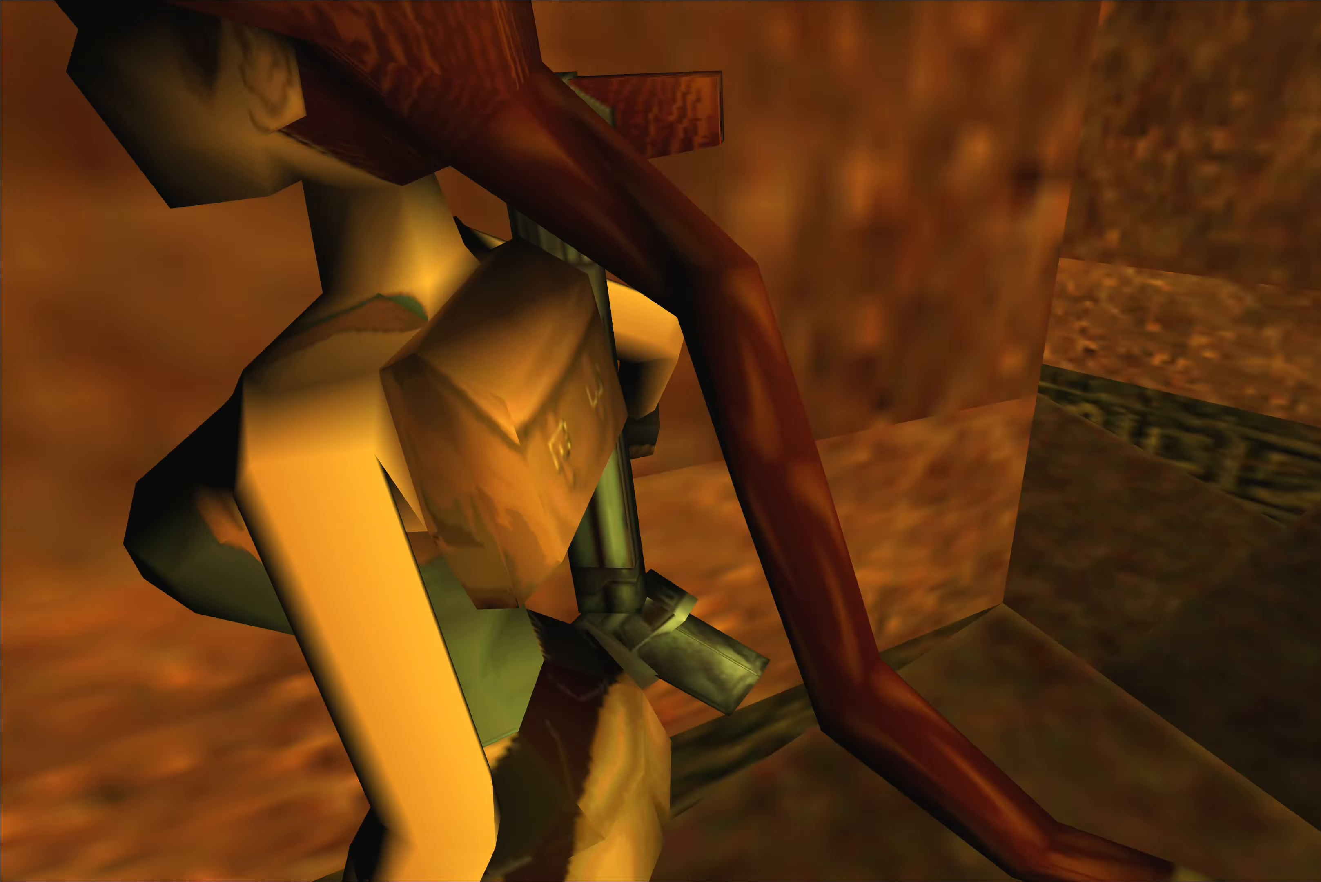
{"buttons": [], "left_stick": "center", "right_stick": "center", "events": []}
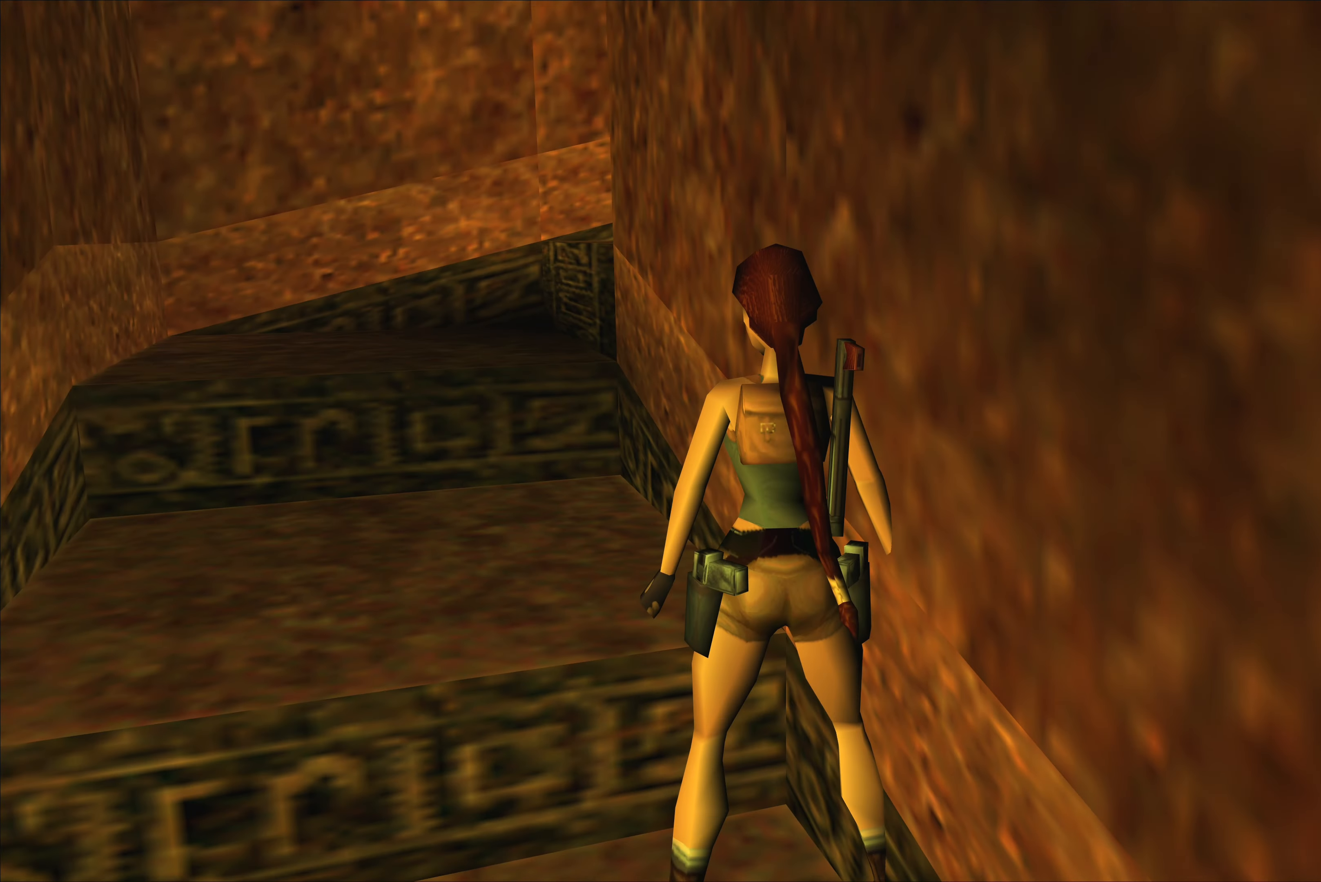
{"buttons": [], "left_stick": "up", "right_stick": "center", "events": [[50, "left_stick", "up-left"], [316, "left_stick", "up"]]}
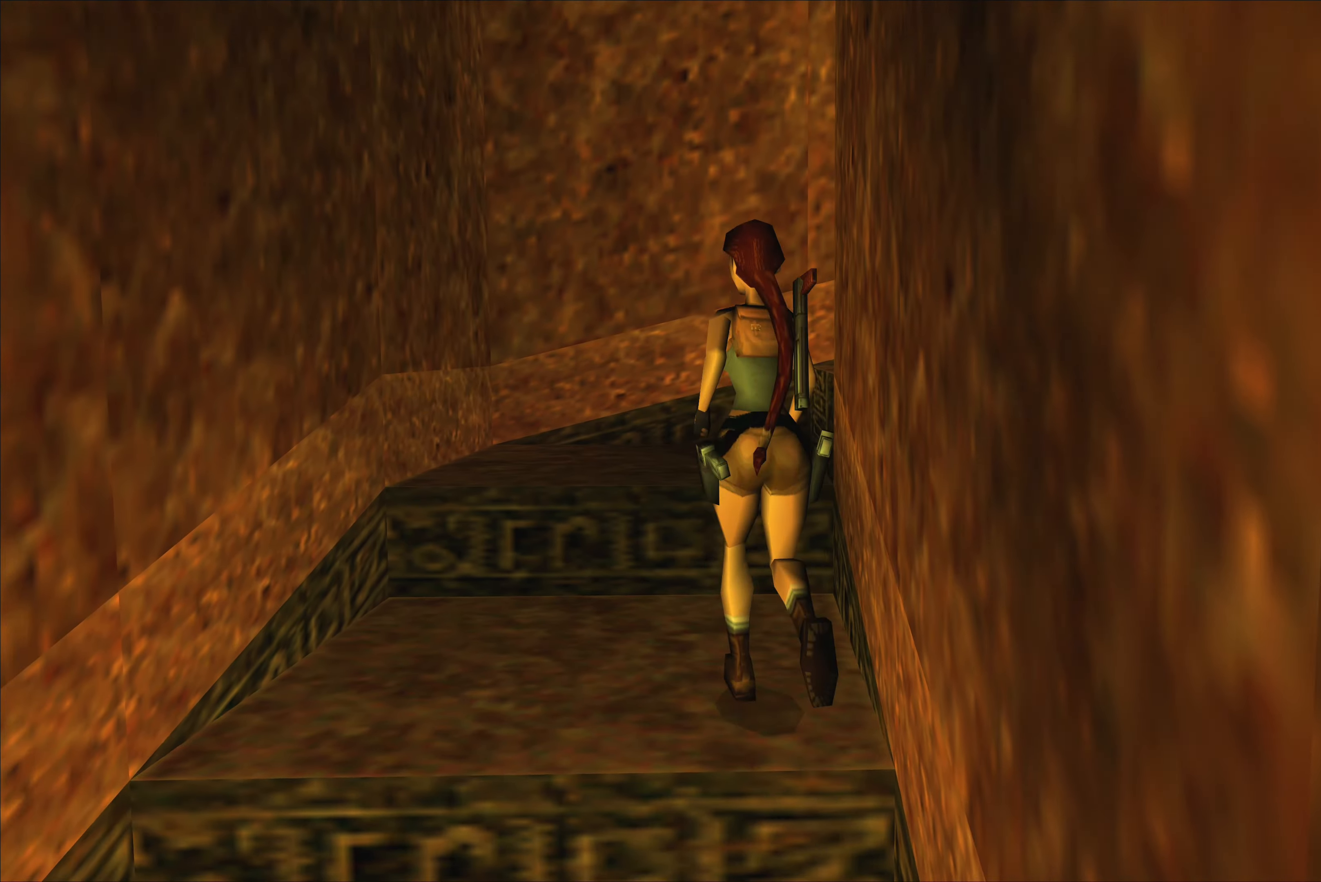
{"buttons": [], "left_stick": "up-right", "right_stick": "center", "events": [[283, "left_stick", "up-right"]]}
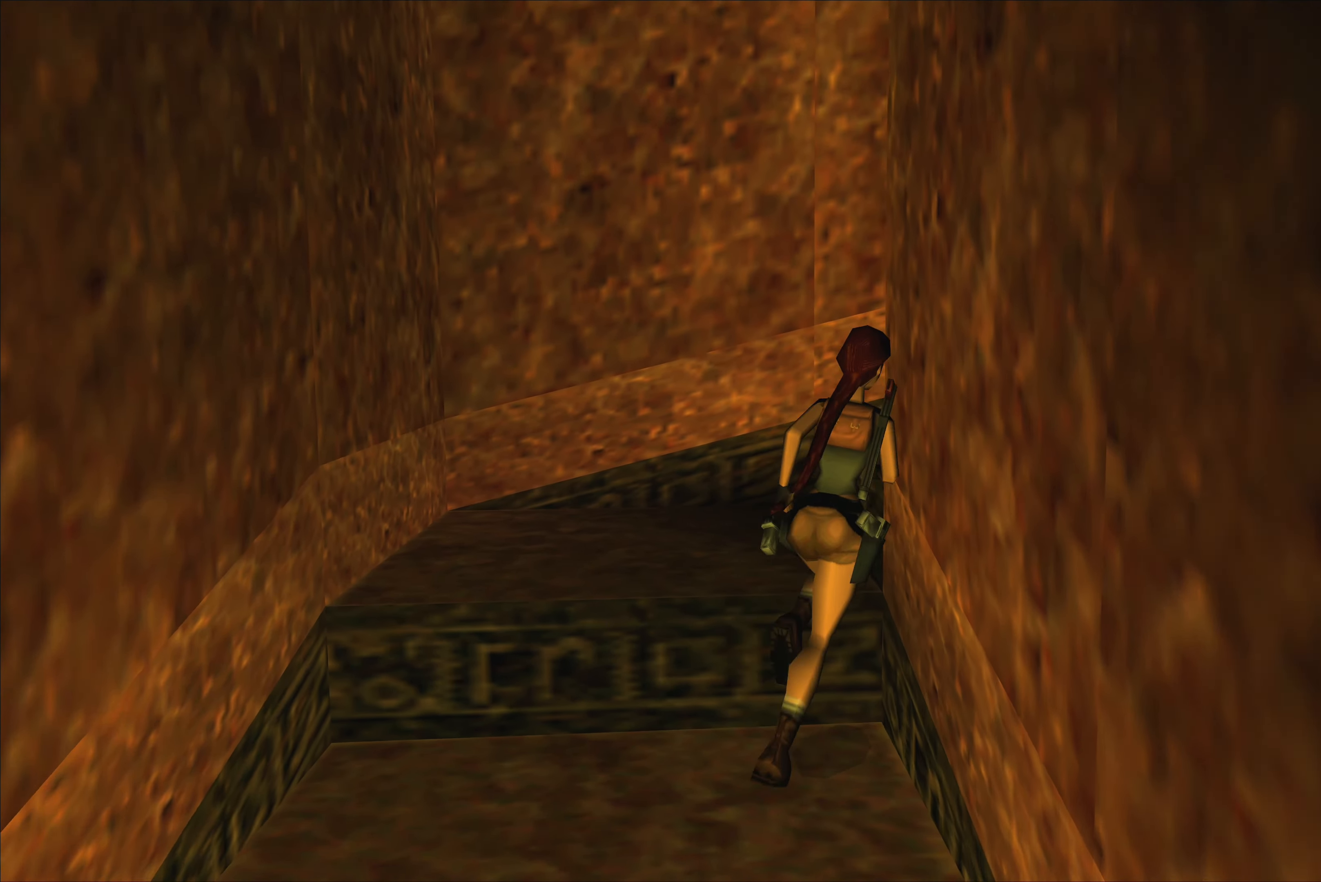
{"buttons": [], "left_stick": "up-right", "right_stick": "center", "events": [[66, "left_stick", "up"], [416, "left_stick", "up-right"]]}
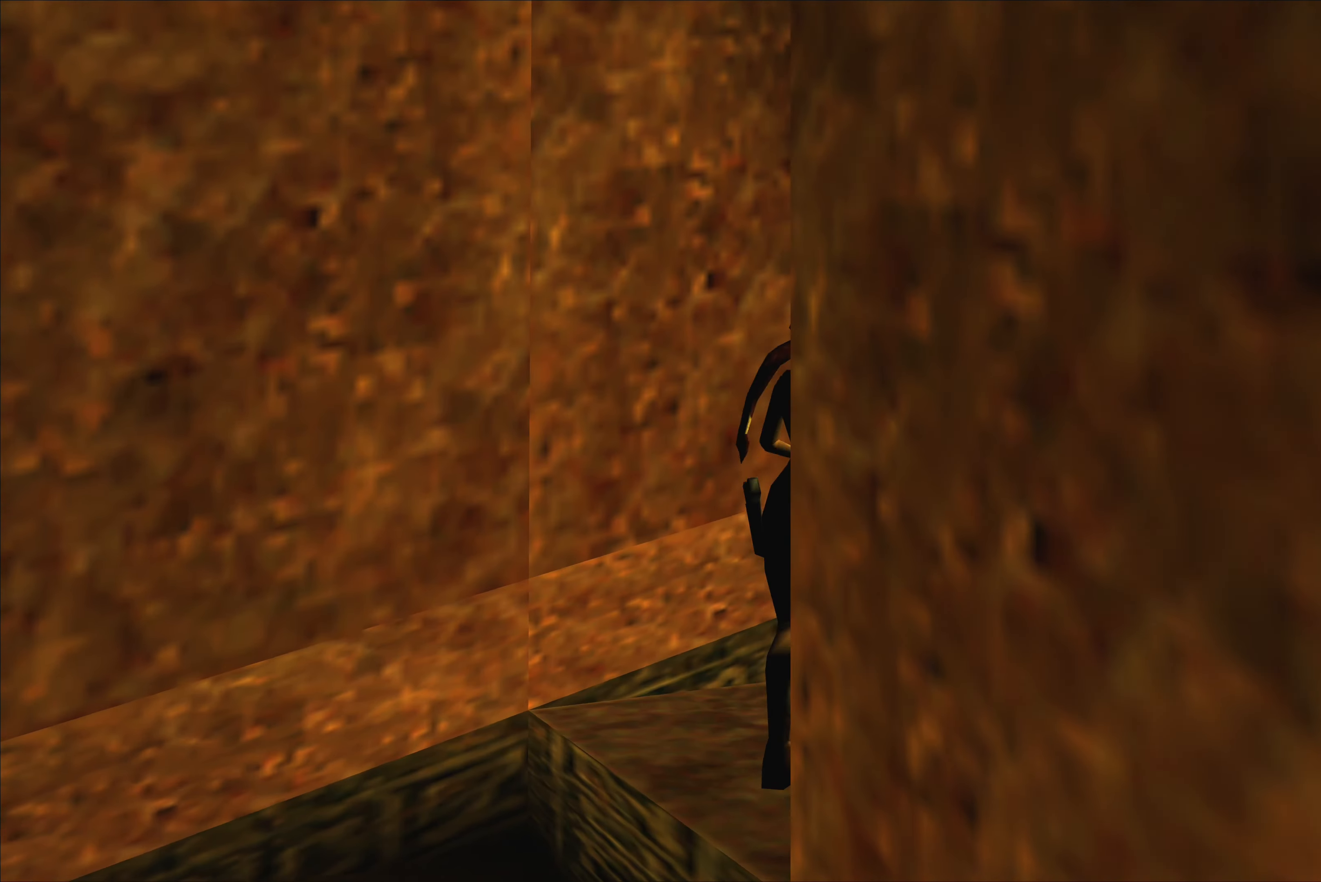
{"buttons": [], "left_stick": "center", "right_stick": "center", "events": [[283, "left_stick", "center"]]}
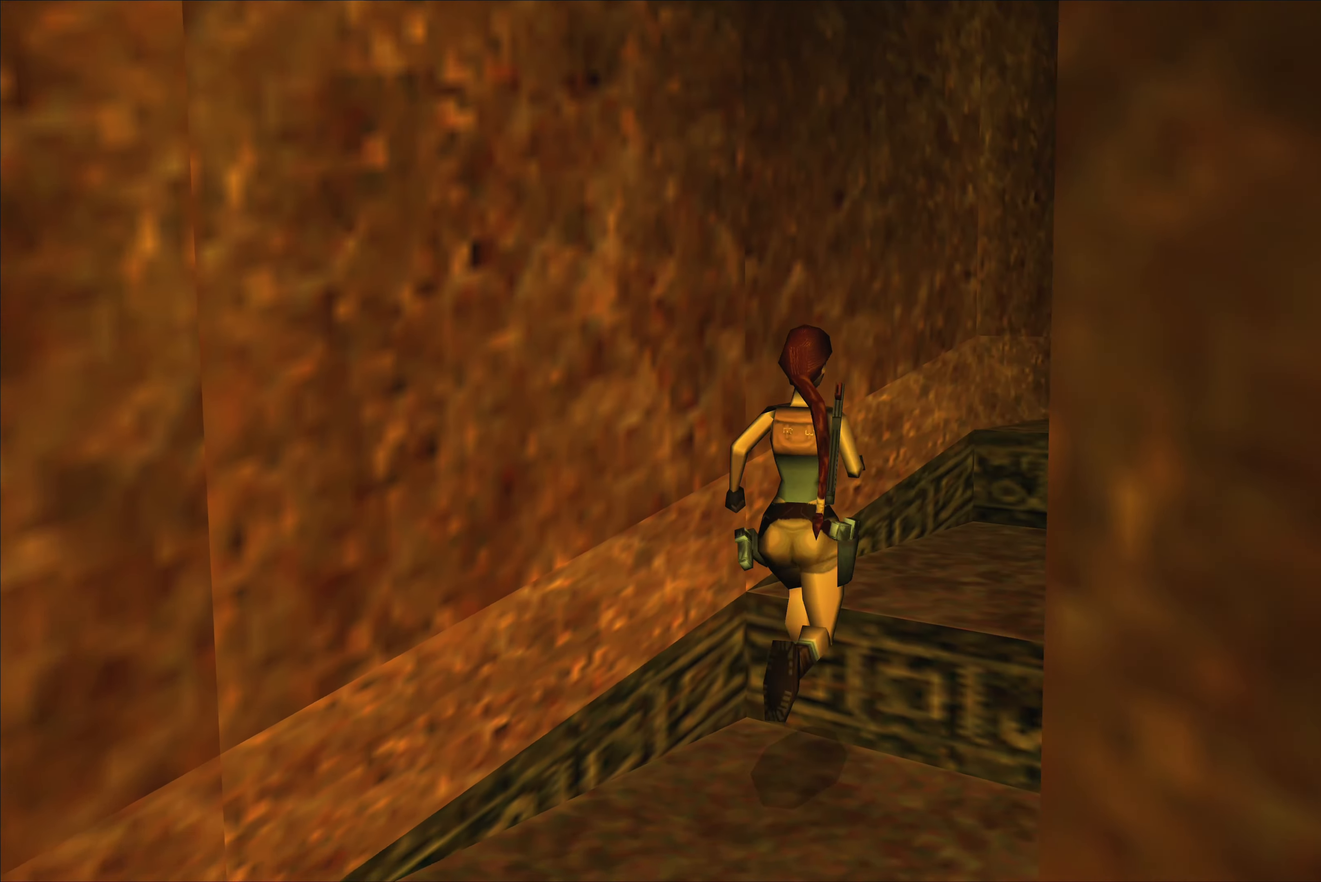
{"buttons": [], "left_stick": "up-right", "right_stick": "center", "events": [[166, "left_stick", "up-right"]]}
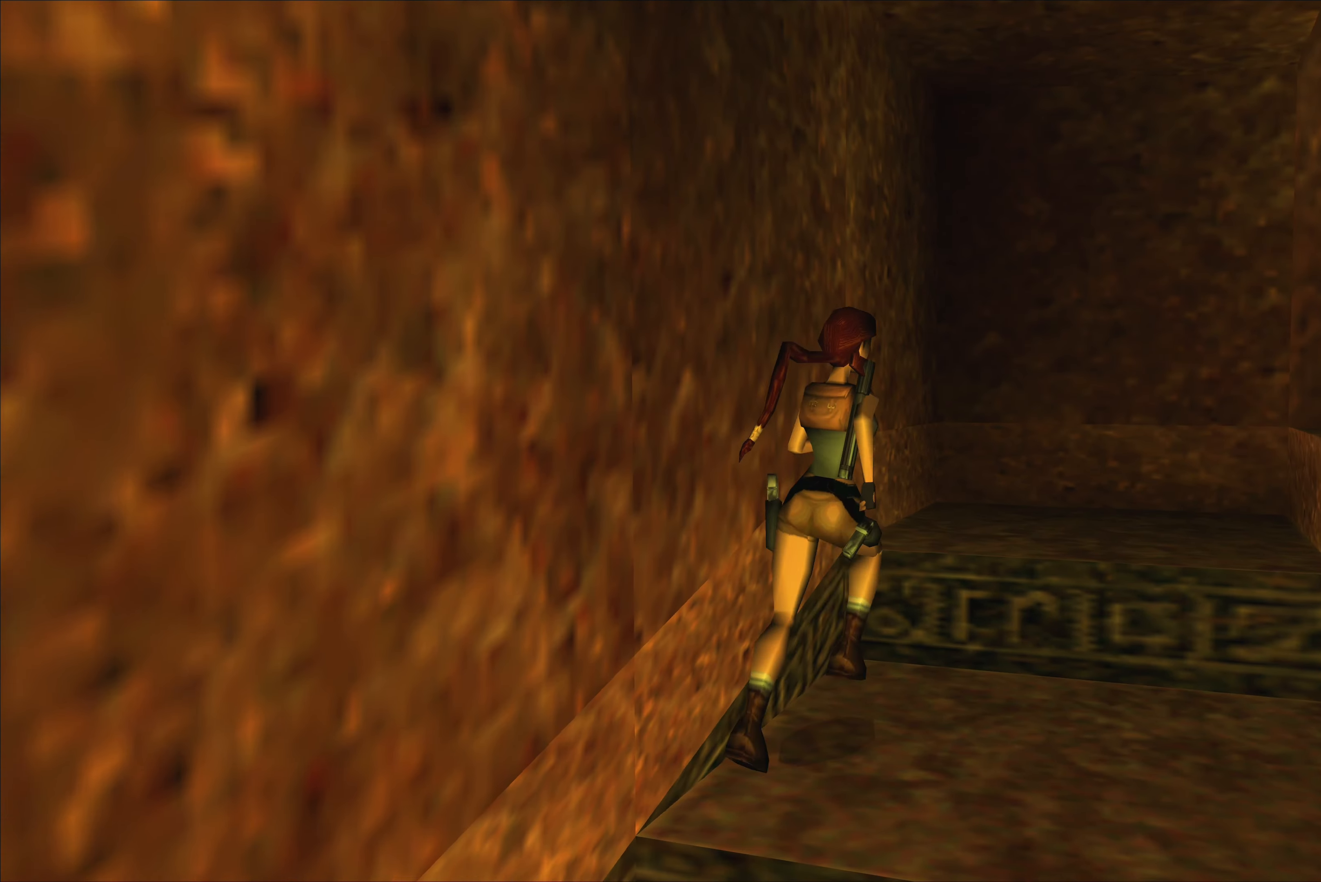
{"buttons": [], "left_stick": "up-right", "right_stick": "center", "events": [[116, "left_stick", "up"], [450, "left_stick", "up-right"]]}
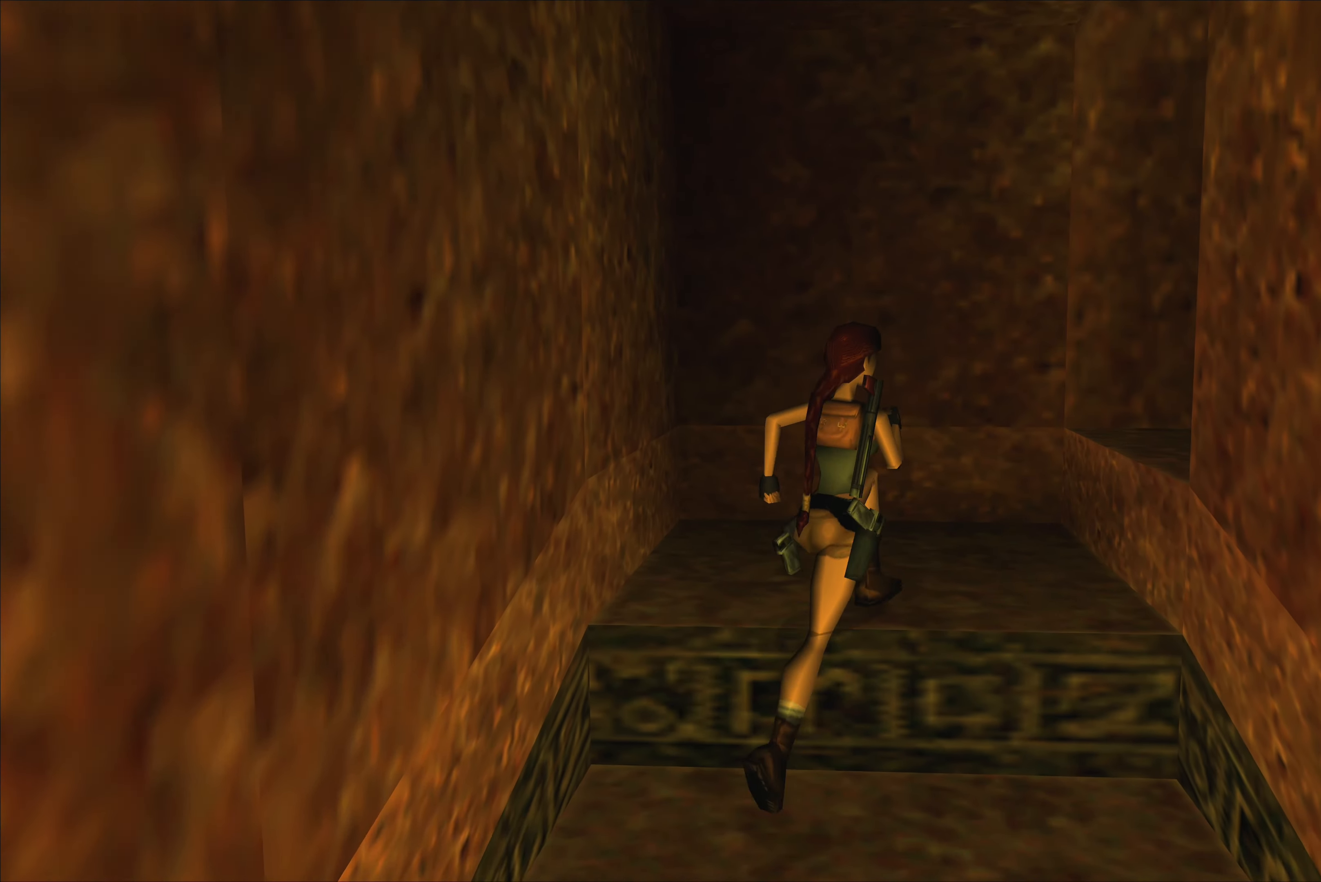
{"buttons": [], "left_stick": "center", "right_stick": "center", "events": [[483, "left_stick", "center"]]}
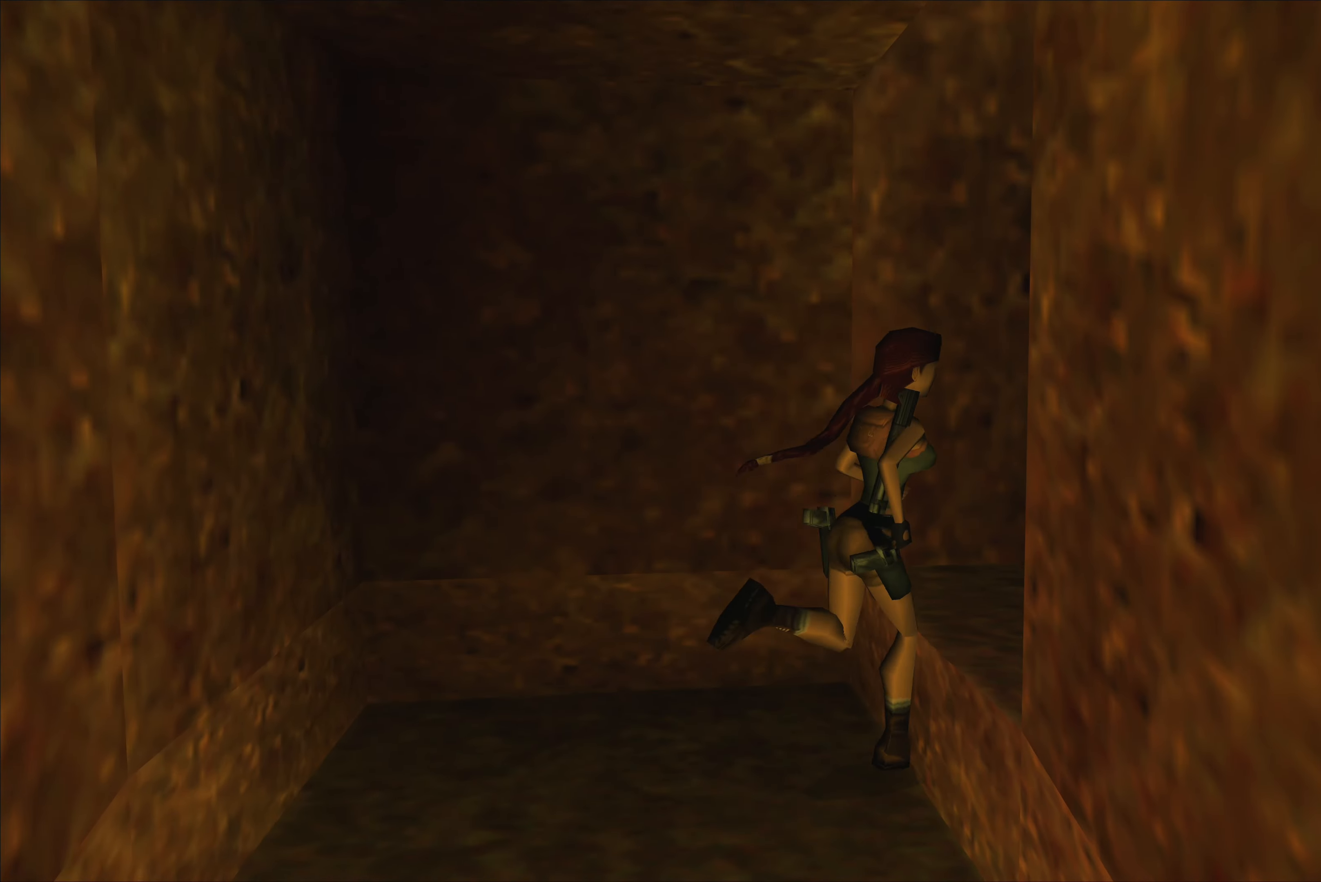
{"buttons": [], "left_stick": "center", "right_stick": "center", "events": []}
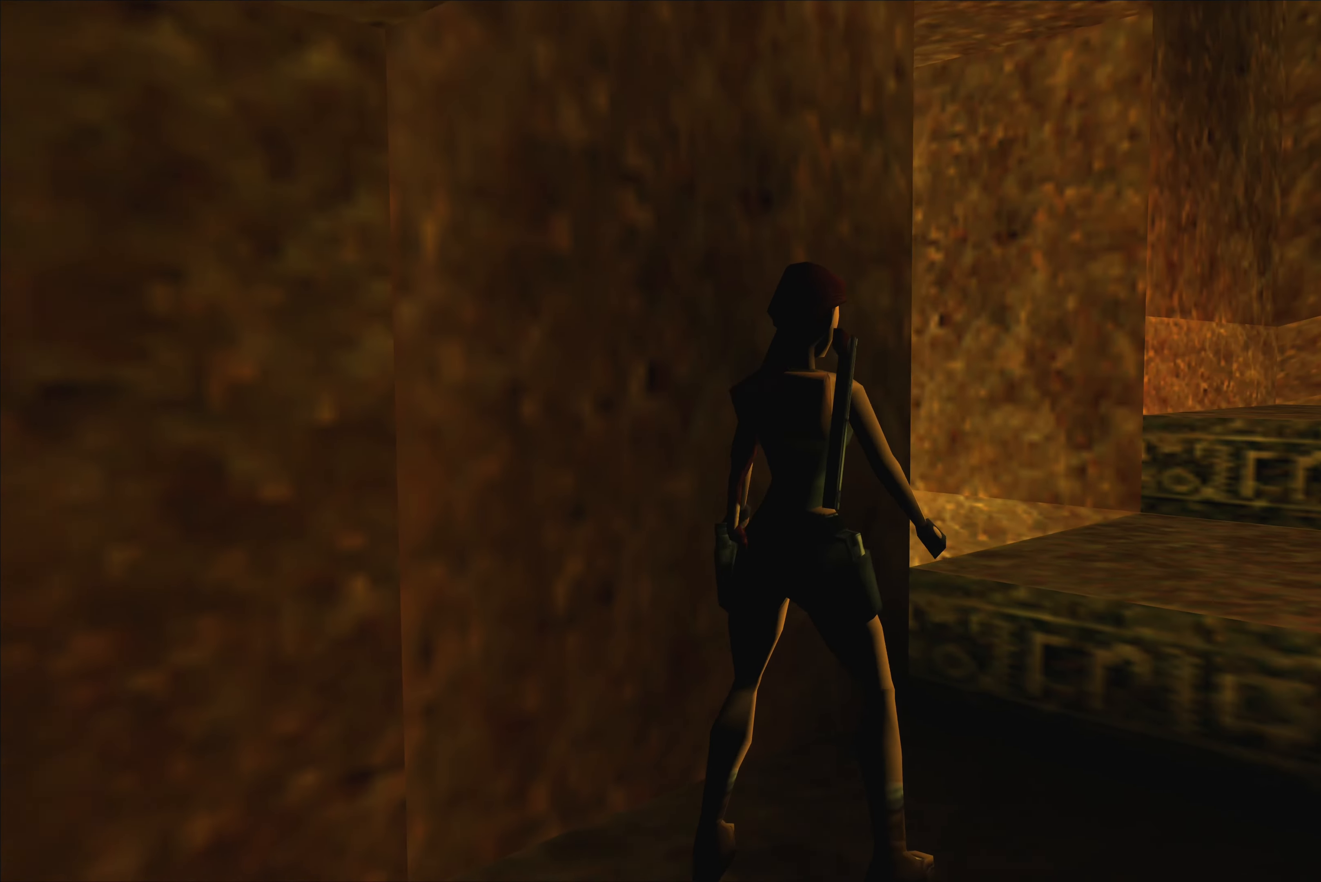
{"buttons": [], "left_stick": "center", "right_stick": "center", "events": []}
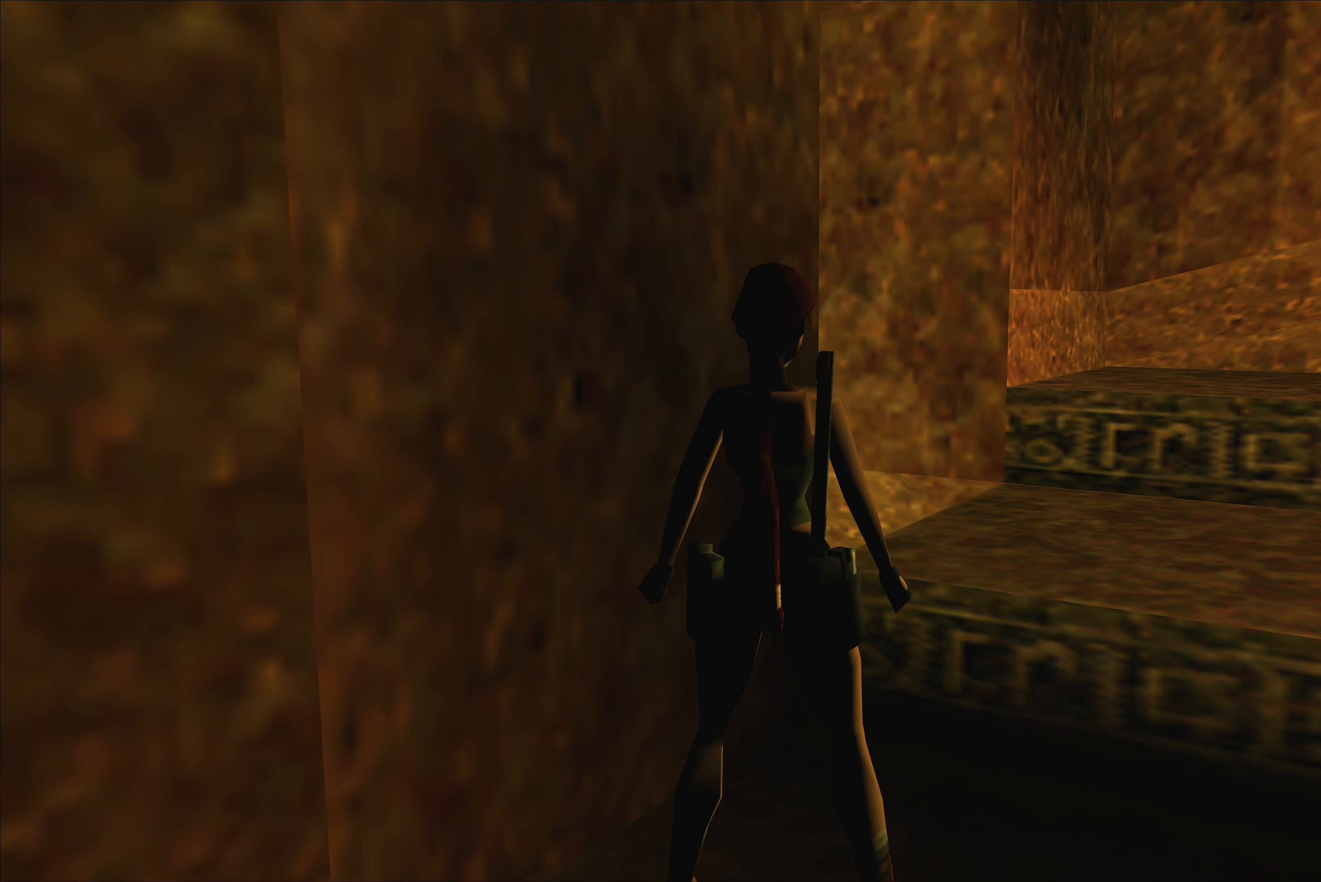
{"buttons": [], "left_stick": "up", "right_stick": "center", "events": [[33, "left_stick", "right"], [133, "left_stick", "up-right"], [366, "left_stick", "up"]]}
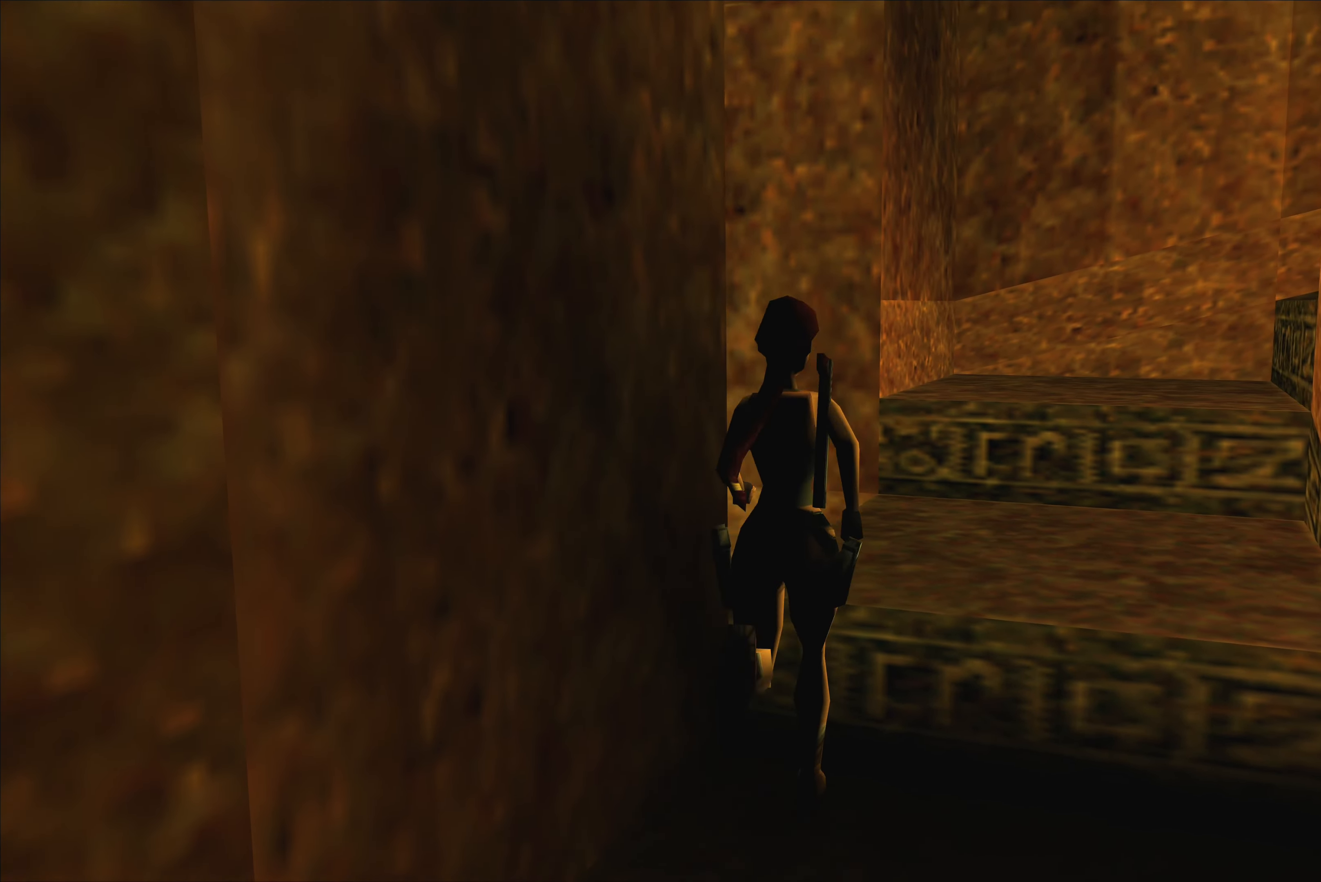
{"buttons": [], "left_stick": "center", "right_stick": "center", "events": [[66, "left_stick", "center"]]}
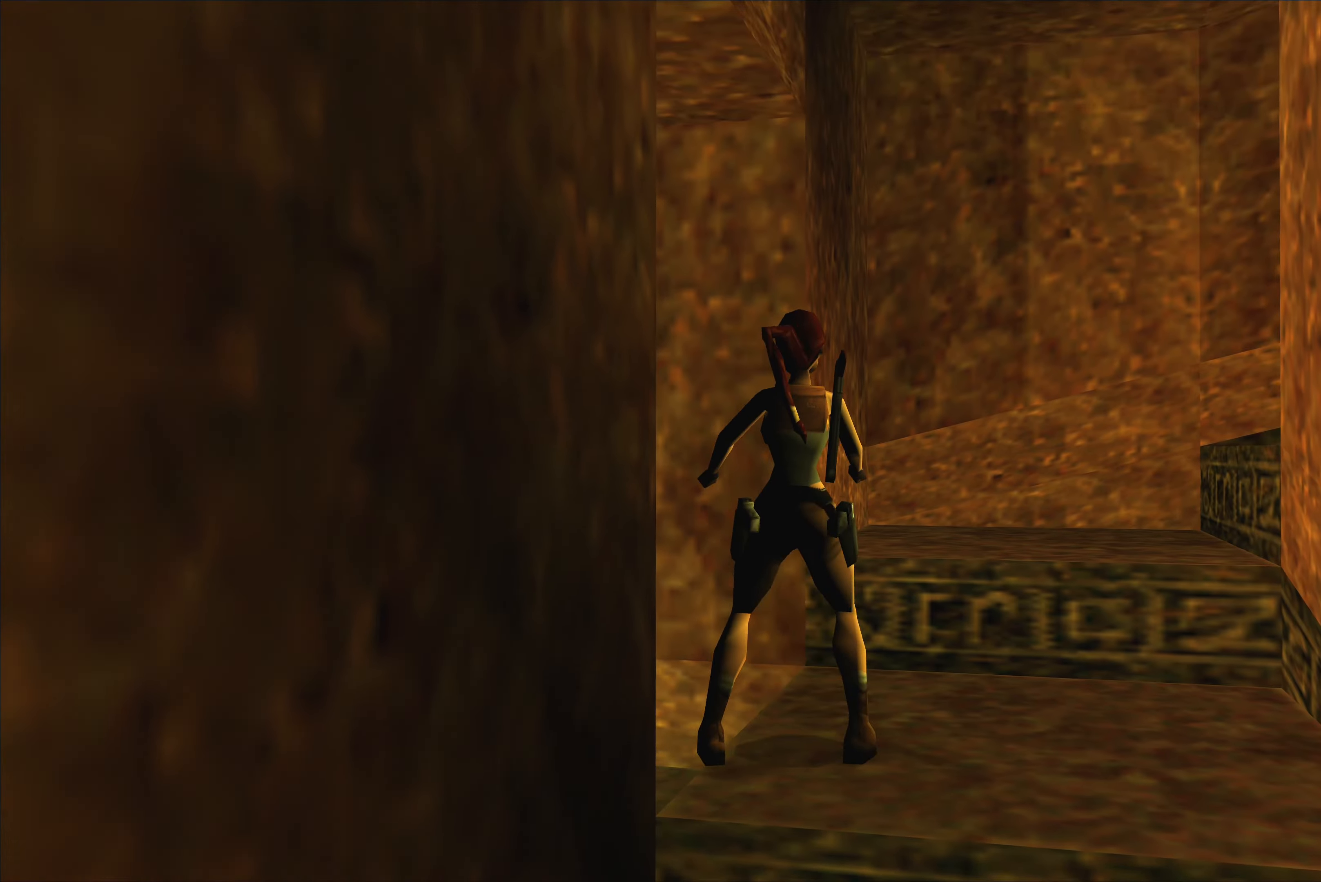
{"buttons": [], "left_stick": "left", "right_stick": "center", "events": [[67, "left_stick", "left"]]}
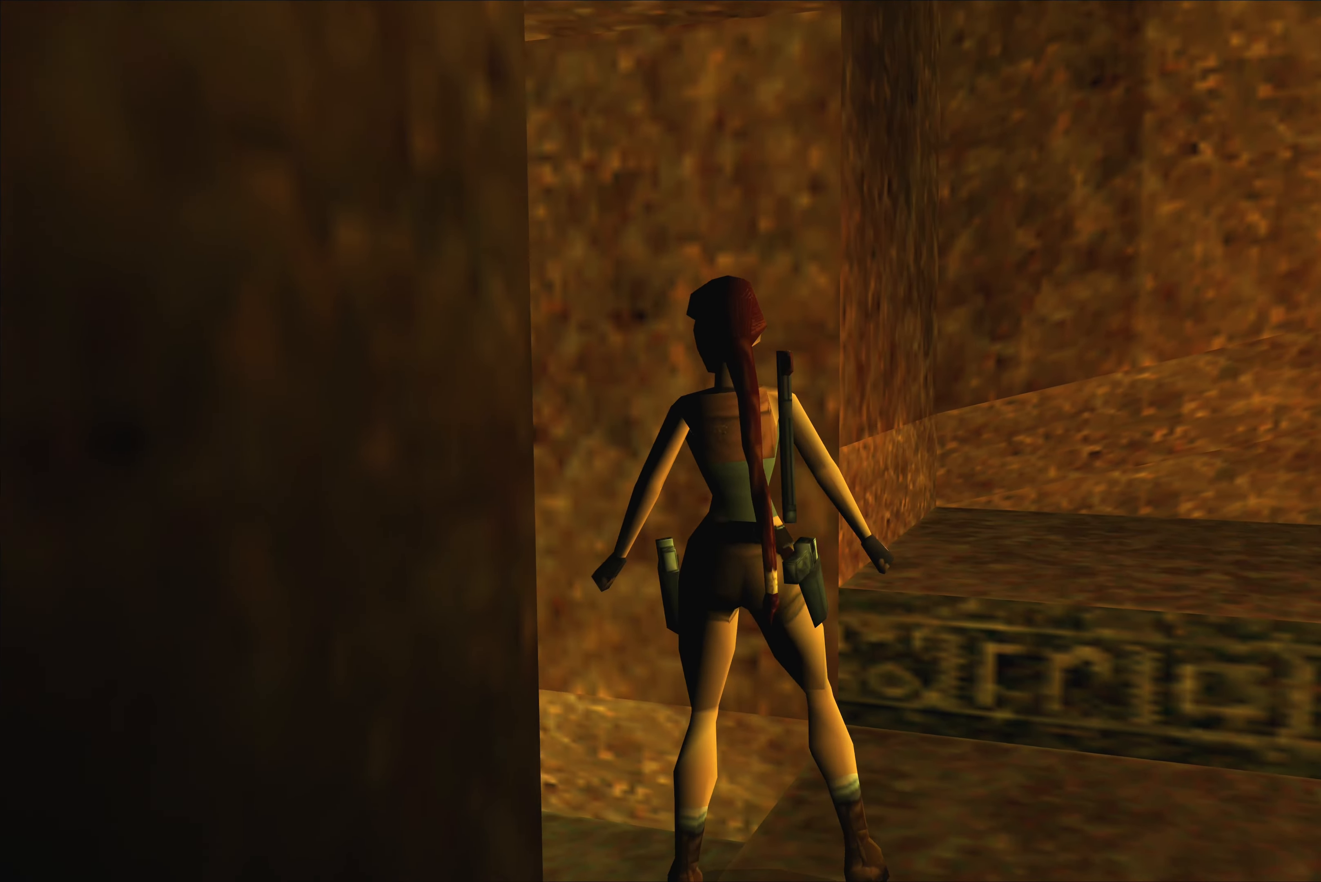
{"buttons": [], "left_stick": "center", "right_stick": "center", "events": [[367, "left_stick", "center"]]}